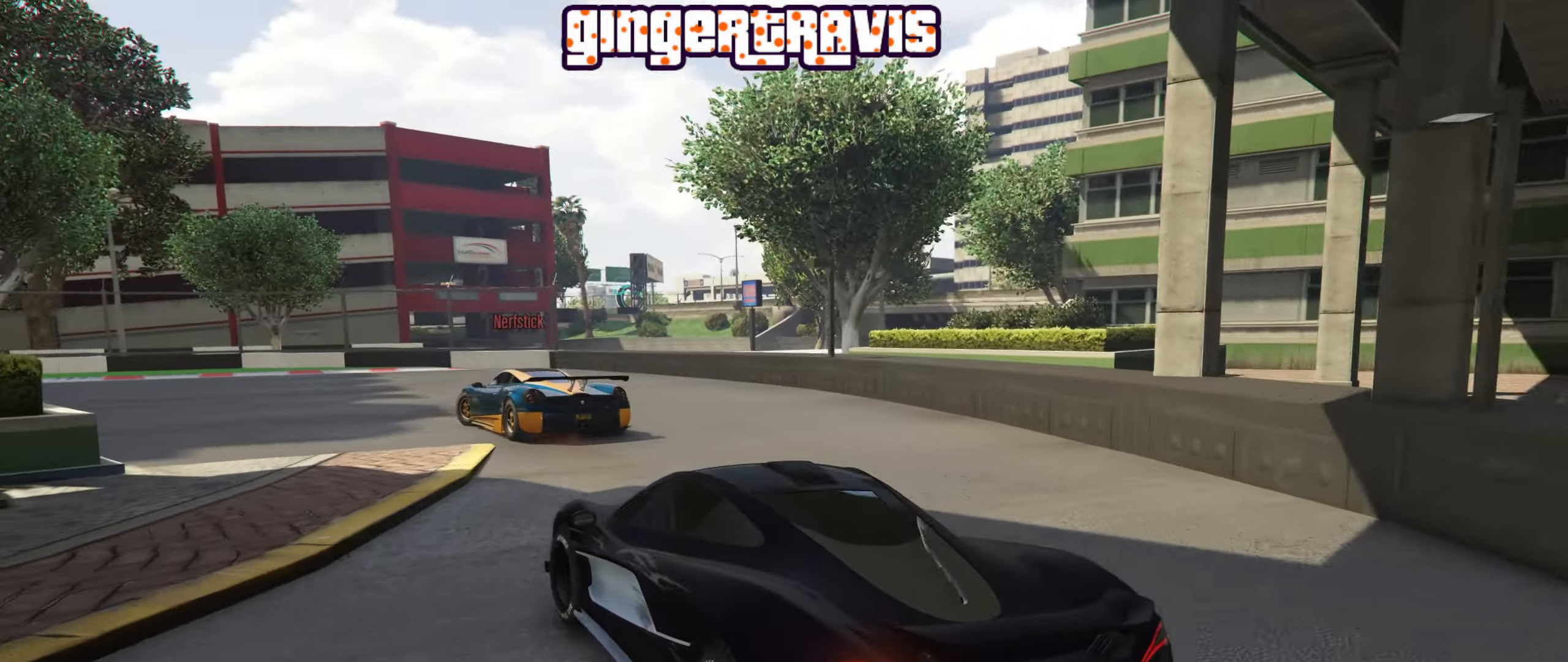
Gameplay with a controller (Xbox layout); each line is a JSON object with the inputs held at the frame after it. "events" lists button and stick changes between this image and that frame as [ms after this image, input, new state], when the widget could be followed in between.
{"buttons": ["R2"], "left_stick": "down-left", "right_stick": "center", "events": [[50, "left_stick", "down-left"], [250, "left_stick", "center"], [367, "left_stick", "down-left"]]}
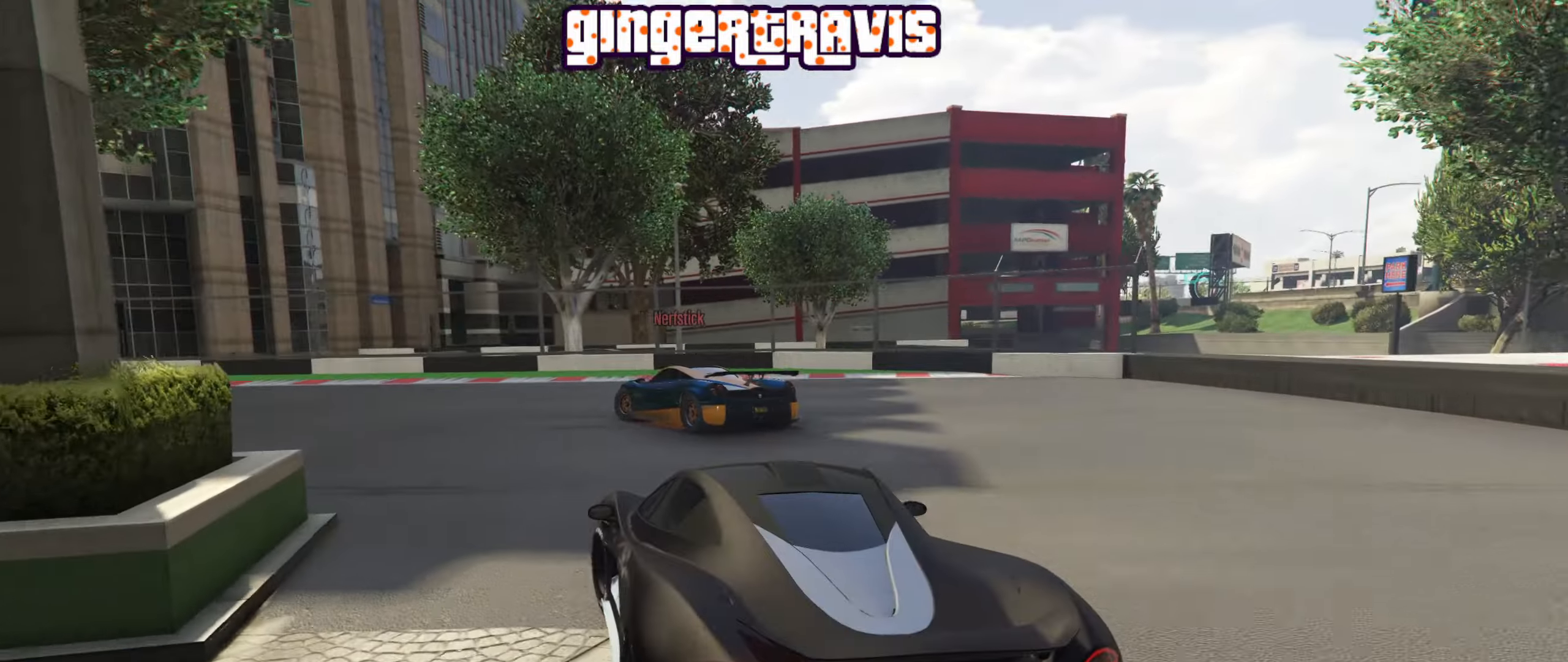
{"buttons": ["R2"], "left_stick": "down-left", "right_stick": "center", "events": [[66, "left_stick", "center"], [150, "left_stick", "down-left"]]}
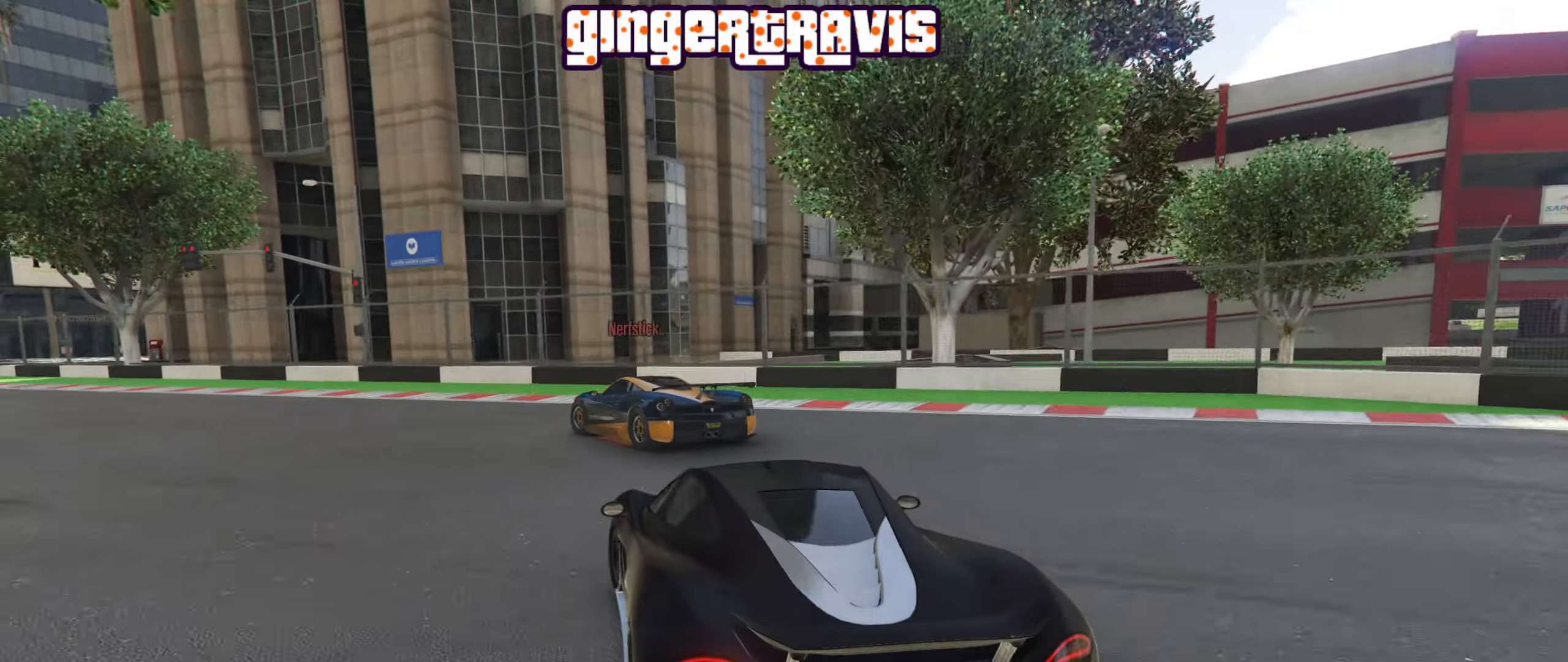
{"buttons": ["R2"], "left_stick": "left", "right_stick": "center", "events": [[116, "left_stick", "center"], [266, "left_stick", "left"]]}
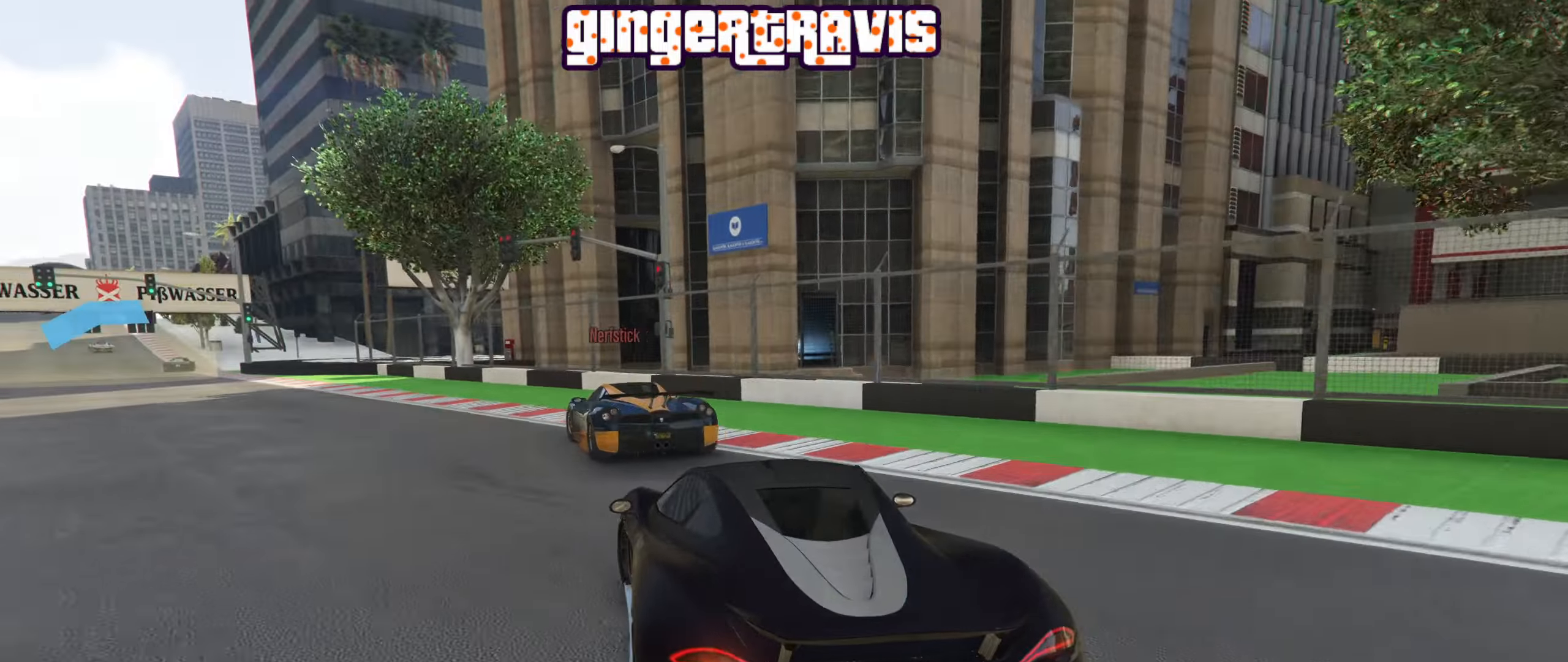
{"buttons": ["R2"], "left_stick": "center", "right_stick": "center", "events": [[33, "left_stick", "center"], [183, "left_stick", "left"], [350, "left_stick", "center"]]}
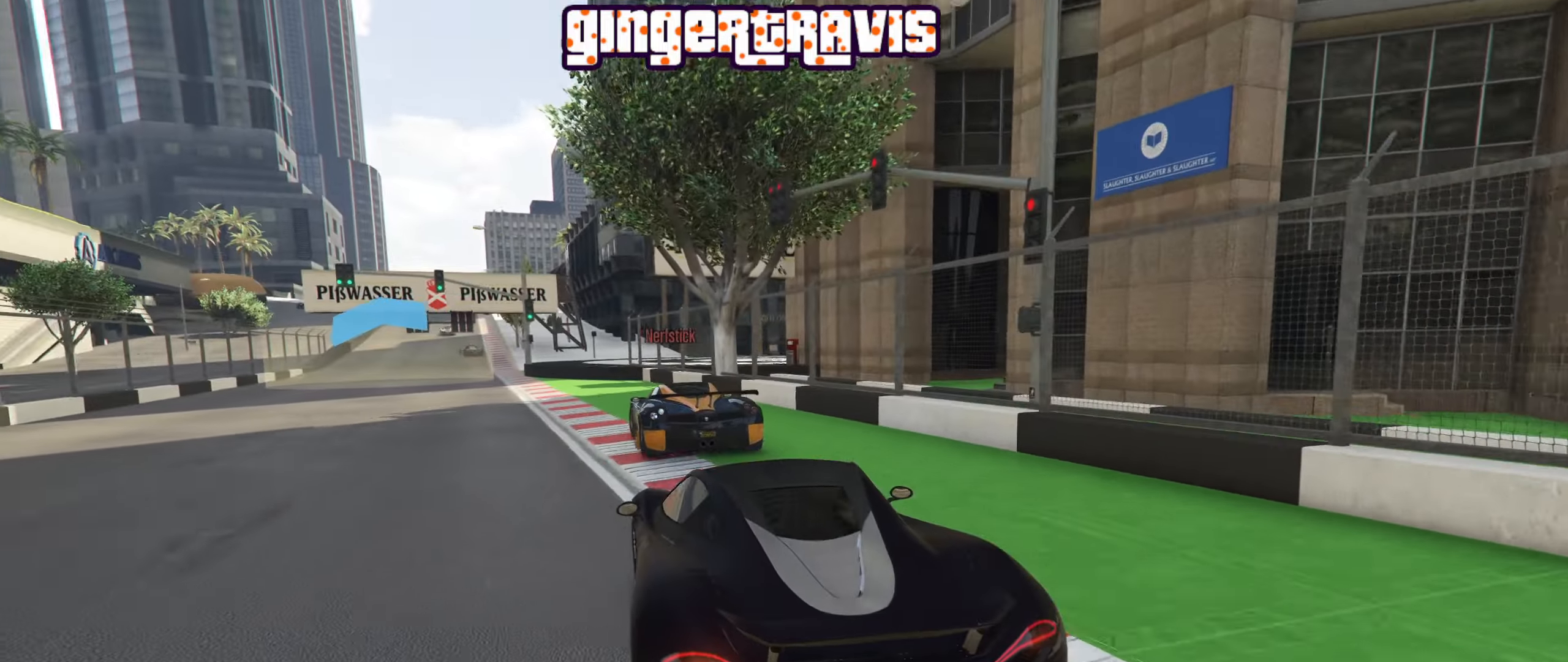
{"buttons": ["R2"], "left_stick": "center", "right_stick": "center", "events": [[200, "left_stick", "left"], [350, "left_stick", "center"]]}
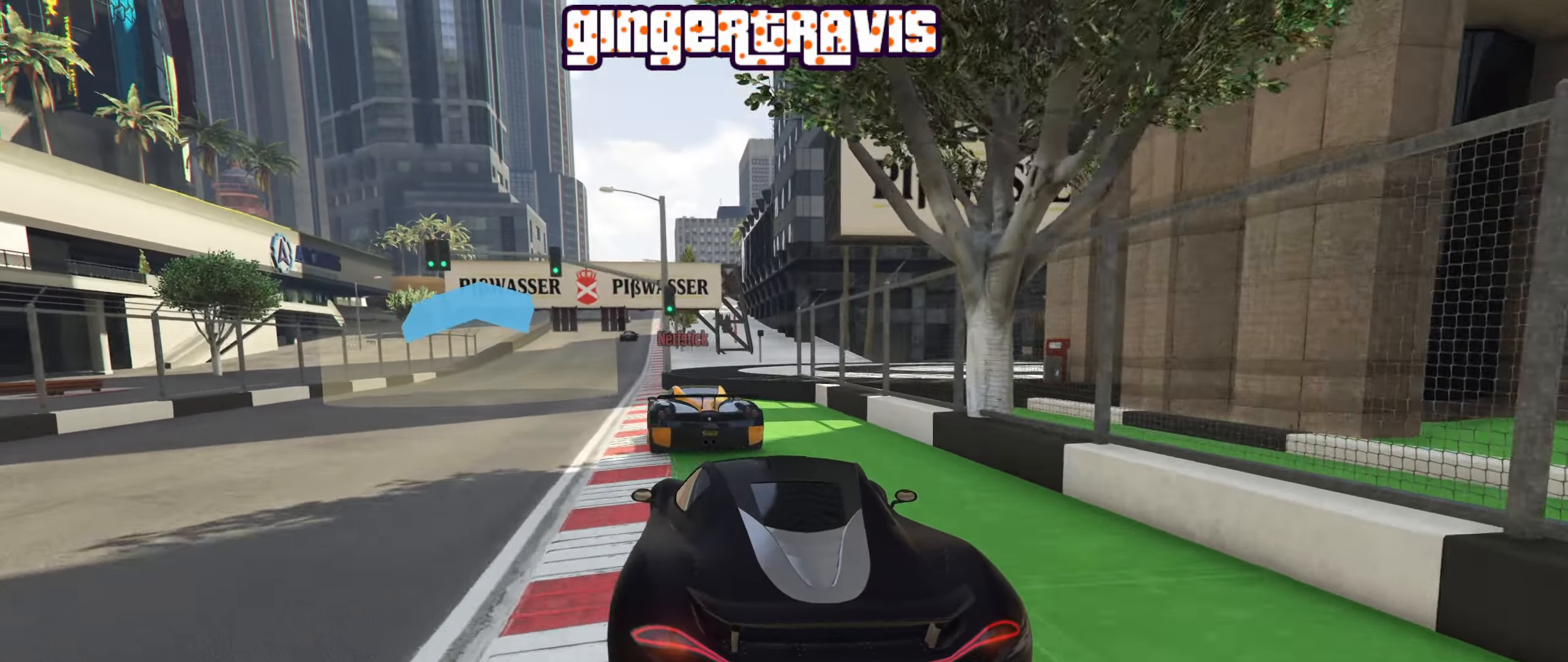
{"buttons": ["R2"], "left_stick": "center", "right_stick": "center", "events": [[33, "left_stick", "left"], [166, "left_stick", "center"], [350, "left_stick", "left"], [466, "left_stick", "center"]]}
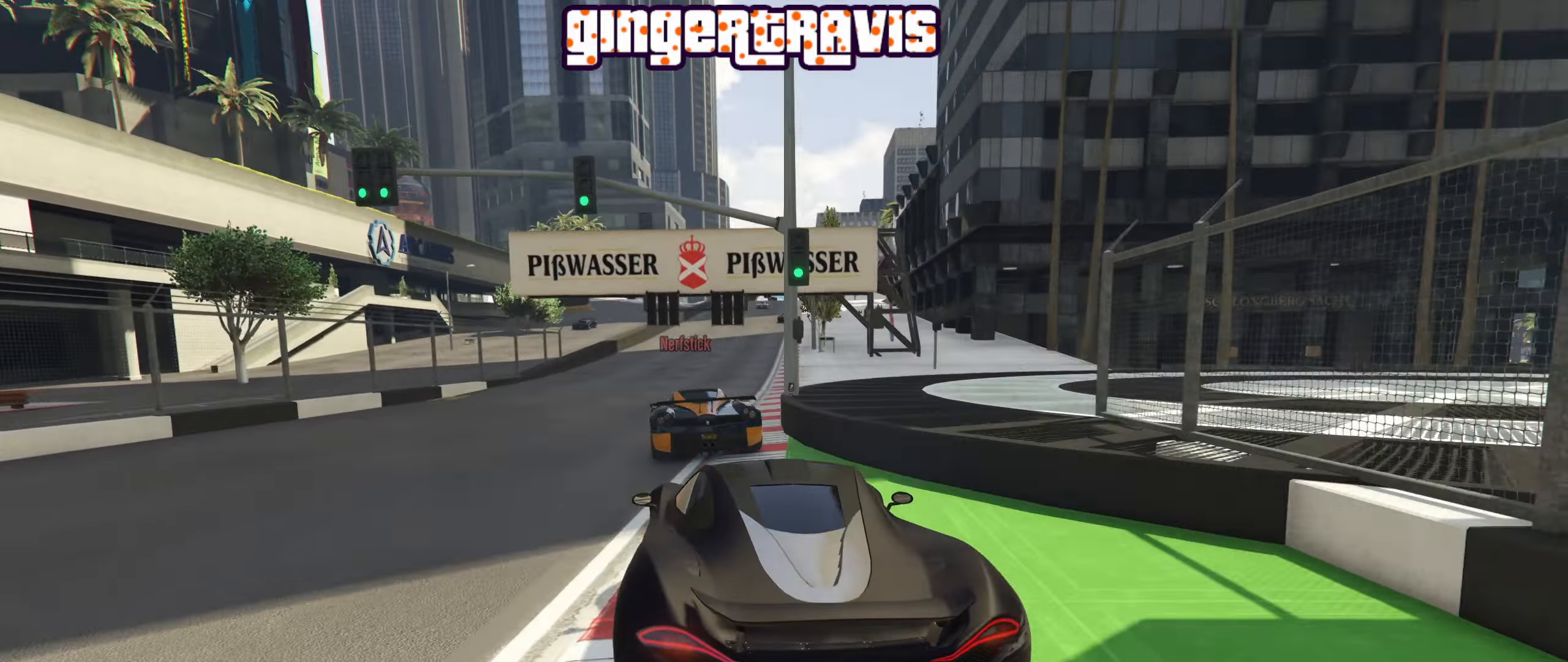
{"buttons": ["R2"], "left_stick": "center", "right_stick": "center", "events": [[216, "left_stick", "down-right"], [383, "left_stick", "center"]]}
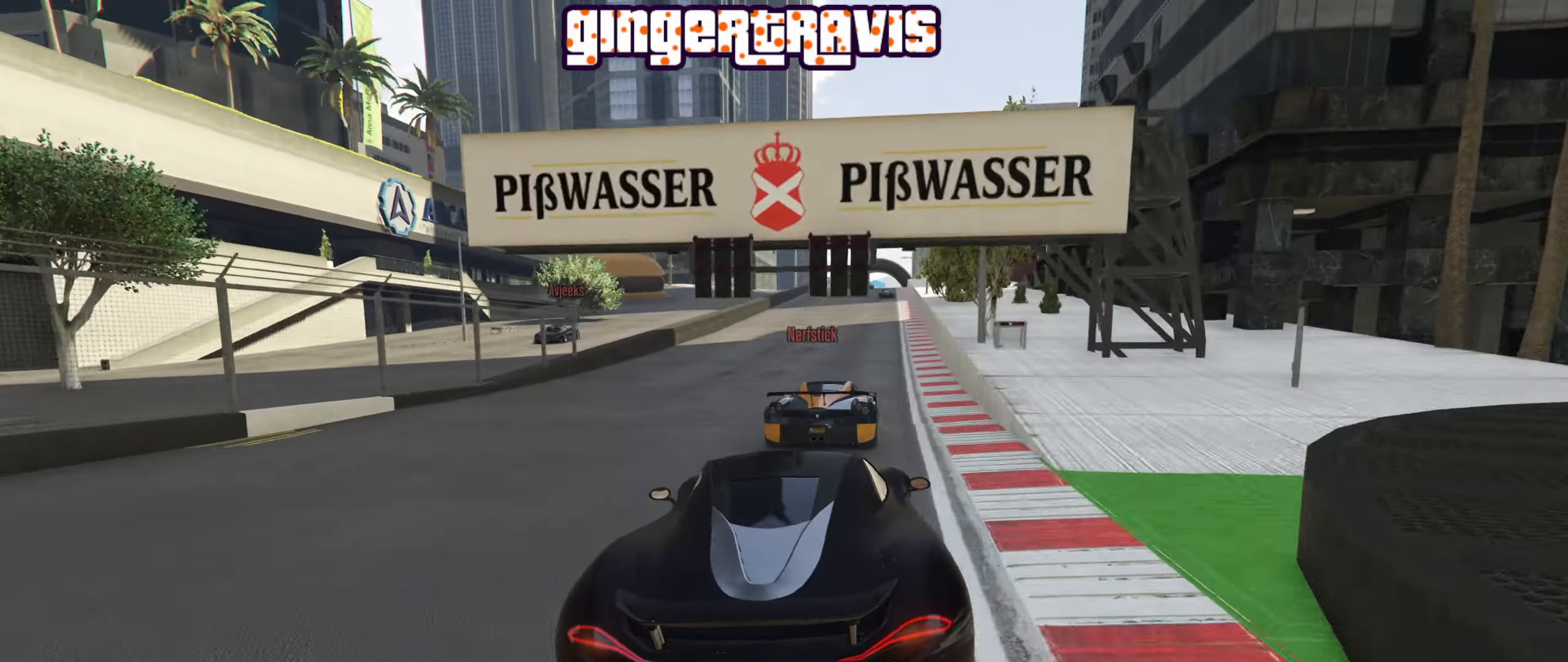
{"buttons": ["R2"], "left_stick": "center", "right_stick": "center", "events": [[33, "left_stick", "down-right"], [166, "left_stick", "center"]]}
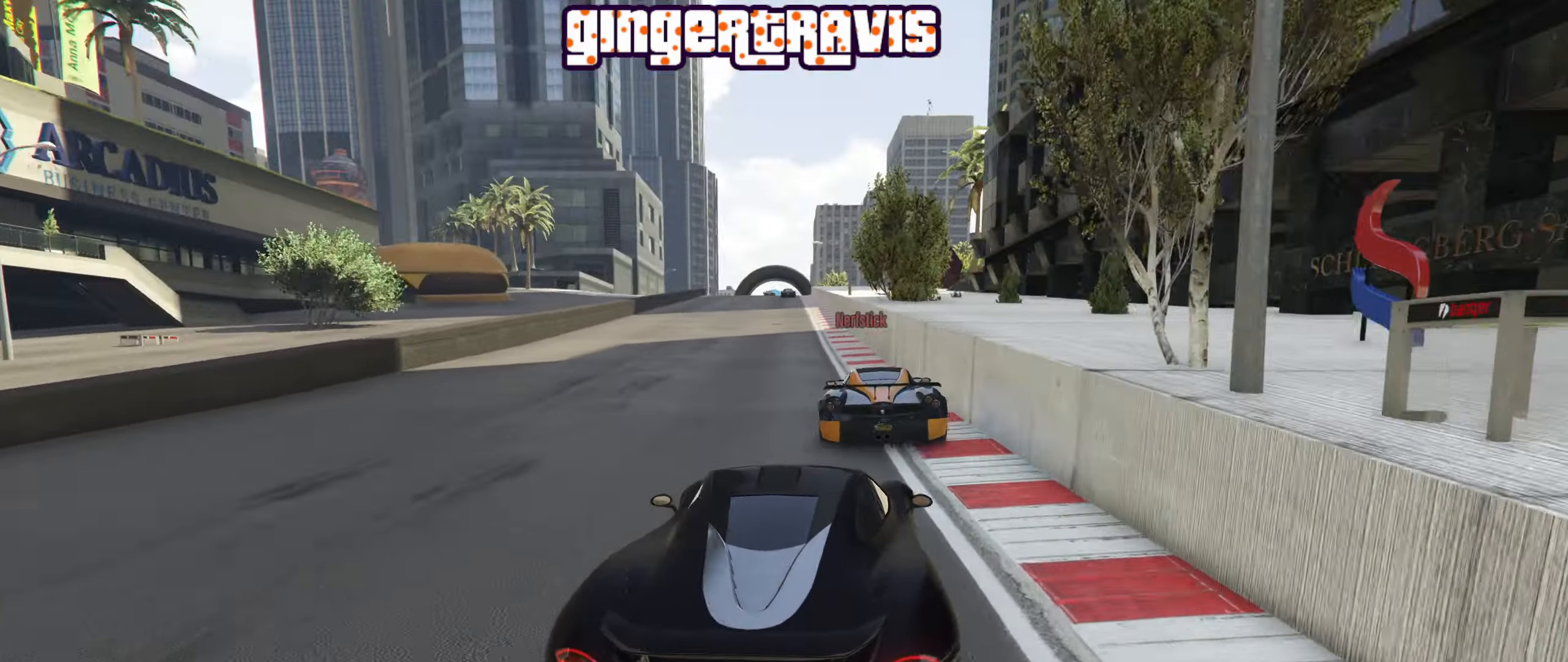
{"buttons": ["R2"], "left_stick": "center", "right_stick": "center", "events": [[200, "left_stick", "left"], [333, "left_stick", "center"]]}
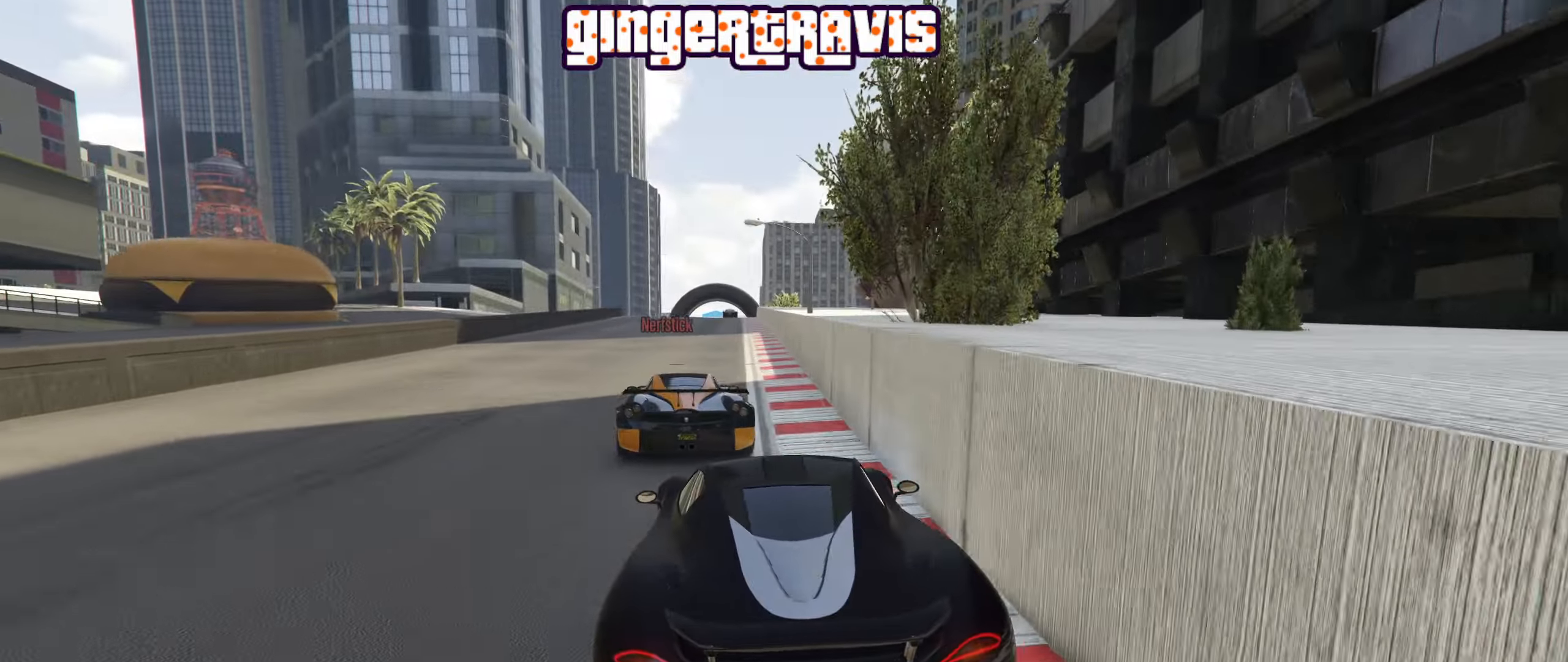
{"buttons": ["R2"], "left_stick": "center", "right_stick": "center", "events": [[116, "left_stick", "left"], [233, "left_stick", "center"]]}
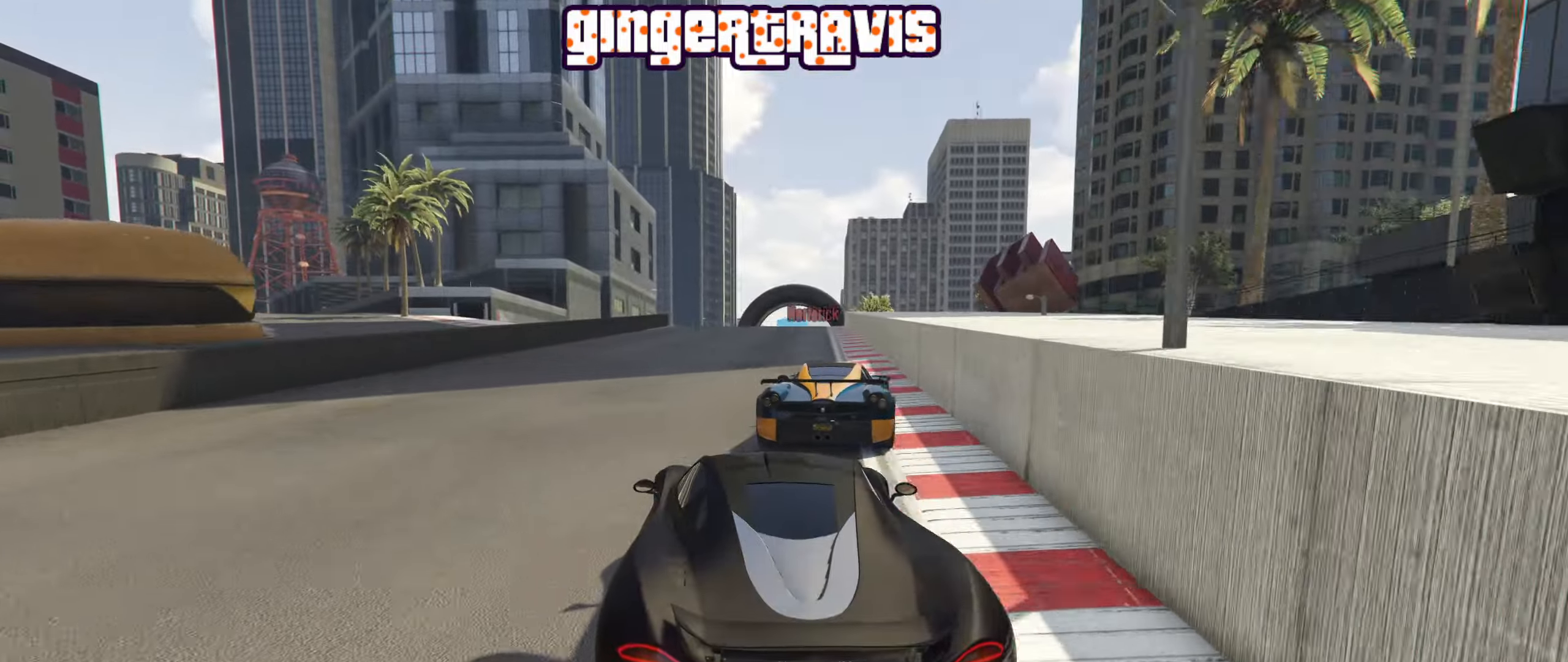
{"buttons": ["R2"], "left_stick": "center", "right_stick": "center", "events": [[250, "left_stick", "right"], [350, "left_stick", "center"]]}
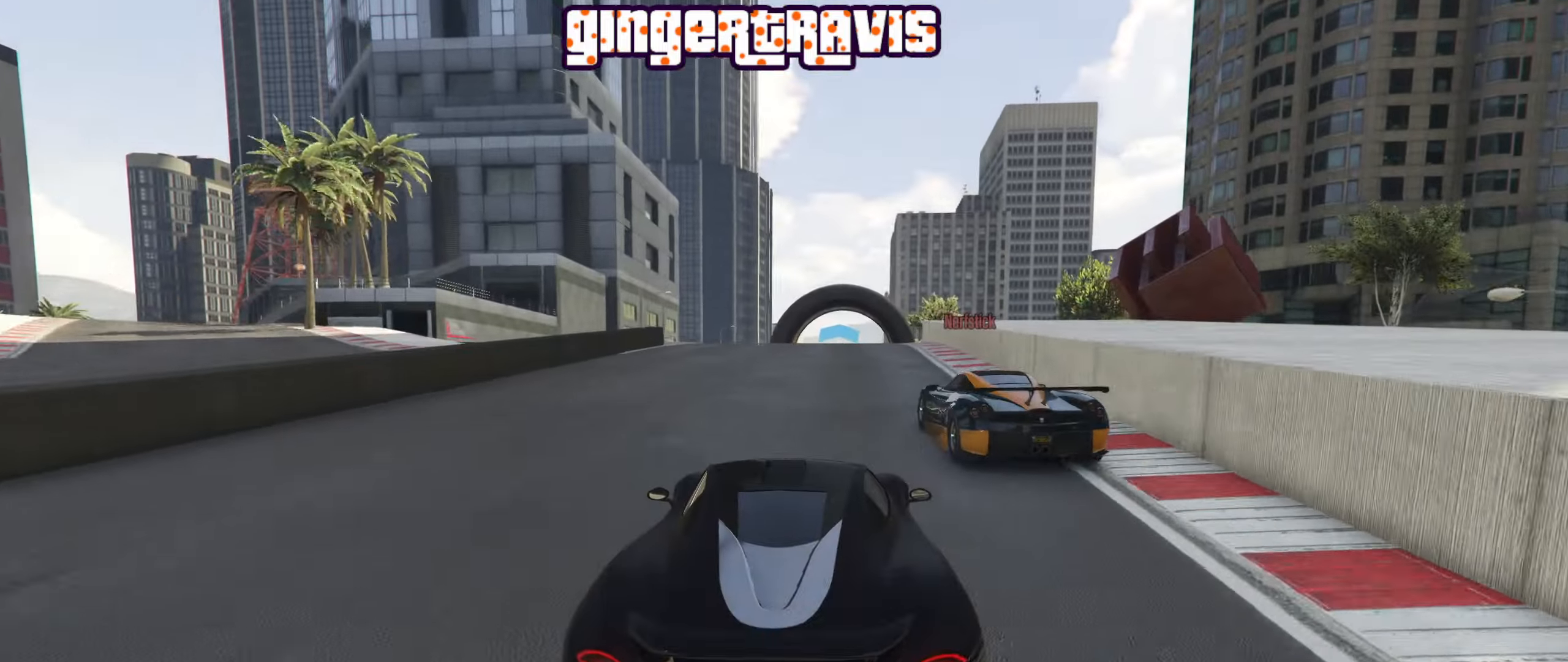
{"buttons": ["R2"], "left_stick": "center", "right_stick": "center", "events": [[183, "left_stick", "left"], [283, "left_stick", "center"]]}
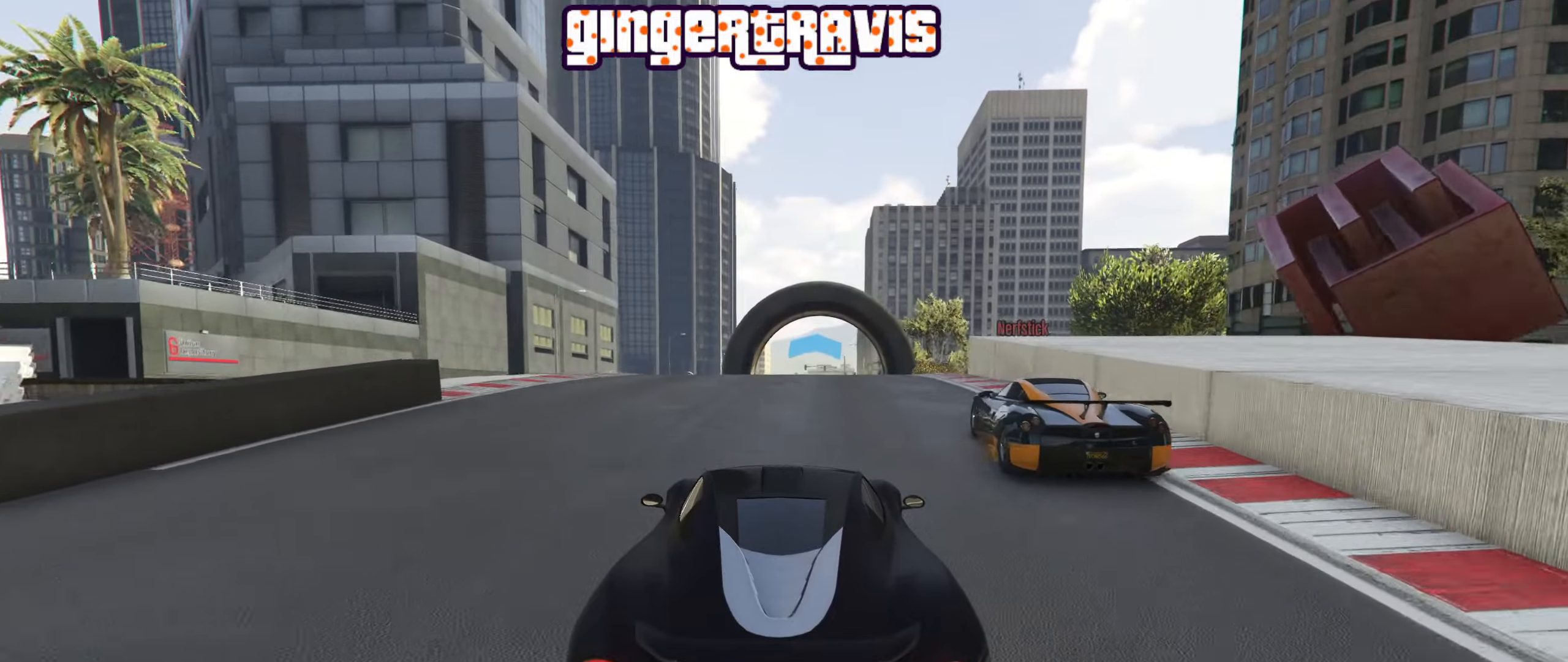
{"buttons": ["R2"], "left_stick": "center", "right_stick": "center", "events": [[33, "left_stick", "right"], [83, "left_stick", "center"]]}
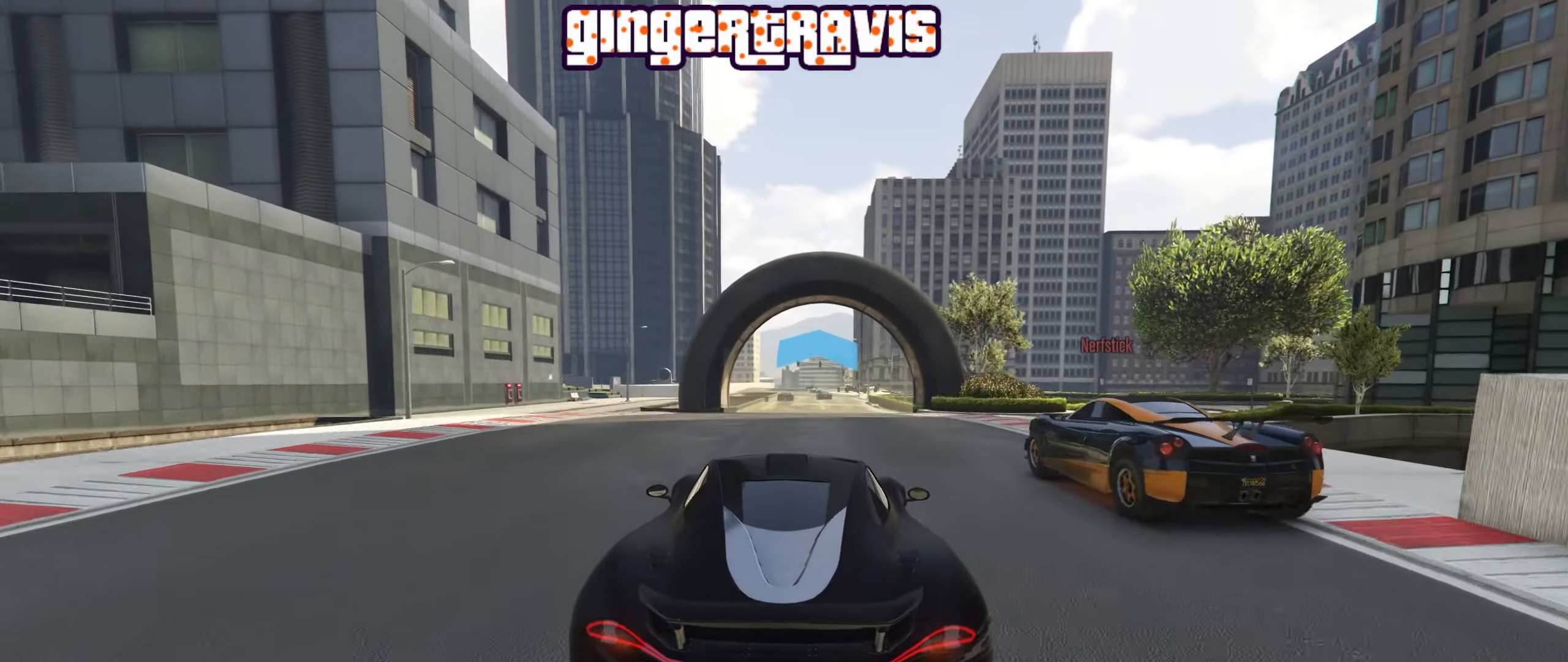
{"buttons": ["L2", "R2"], "left_stick": "center", "right_stick": "center", "events": [[400, "L2", "down"]]}
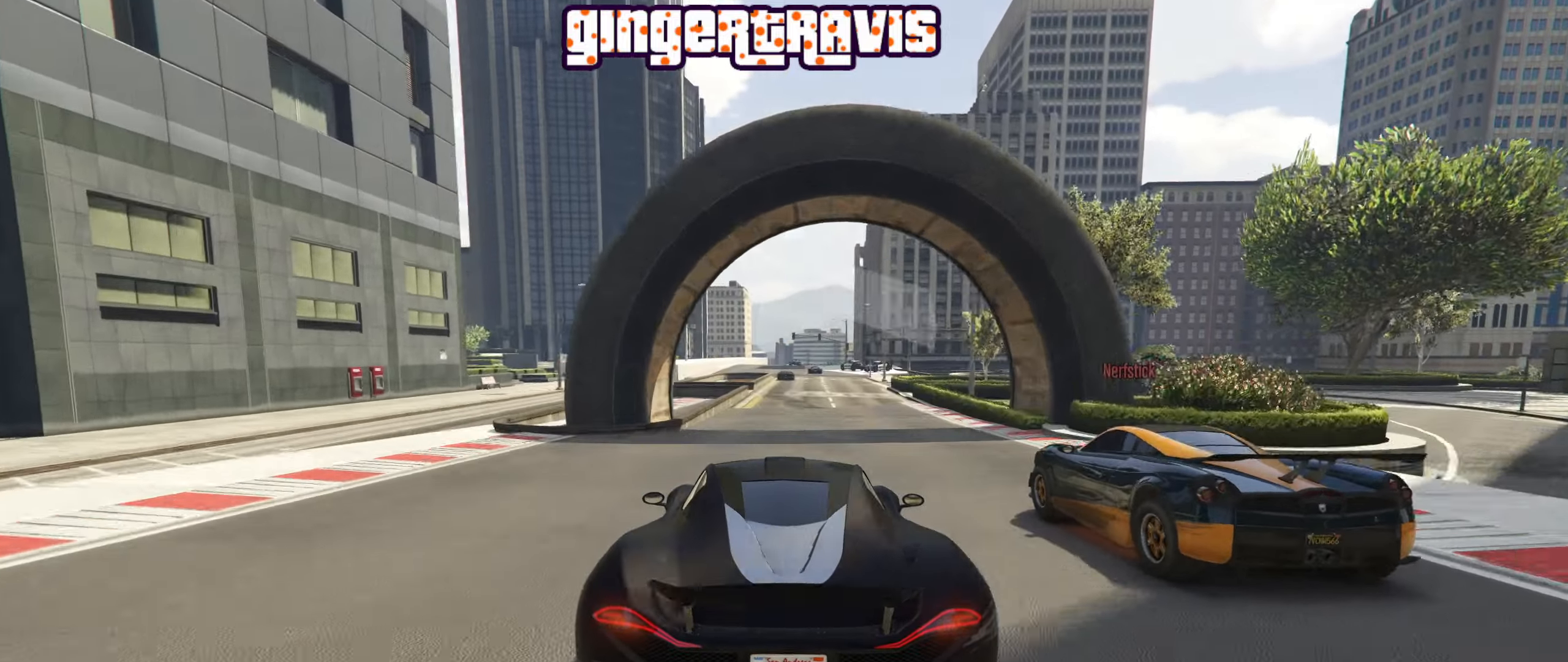
{"buttons": ["R2"], "left_stick": "center", "right_stick": "center", "events": [[67, "L2", "up"]]}
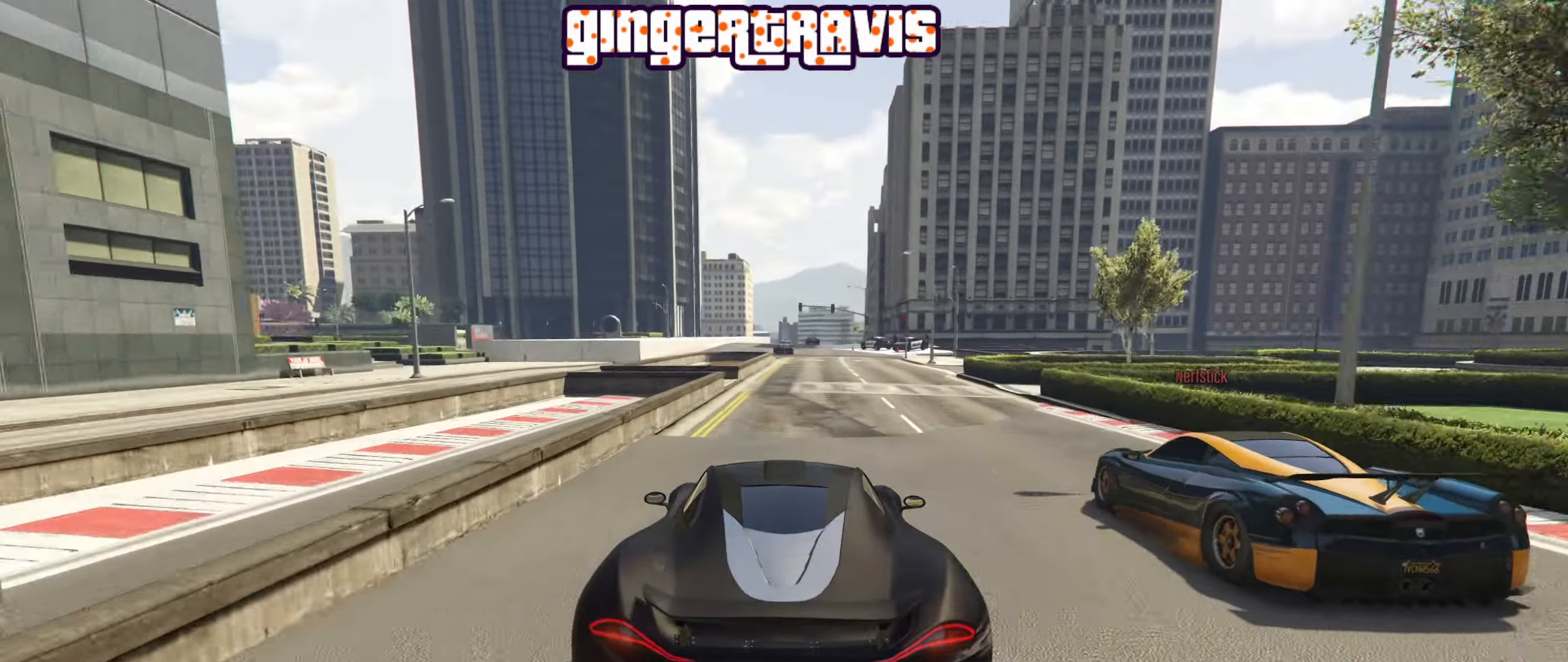
{"buttons": ["R2"], "left_stick": "center", "right_stick": "center", "events": [[50, "left_stick", "right"], [150, "left_stick", "center"]]}
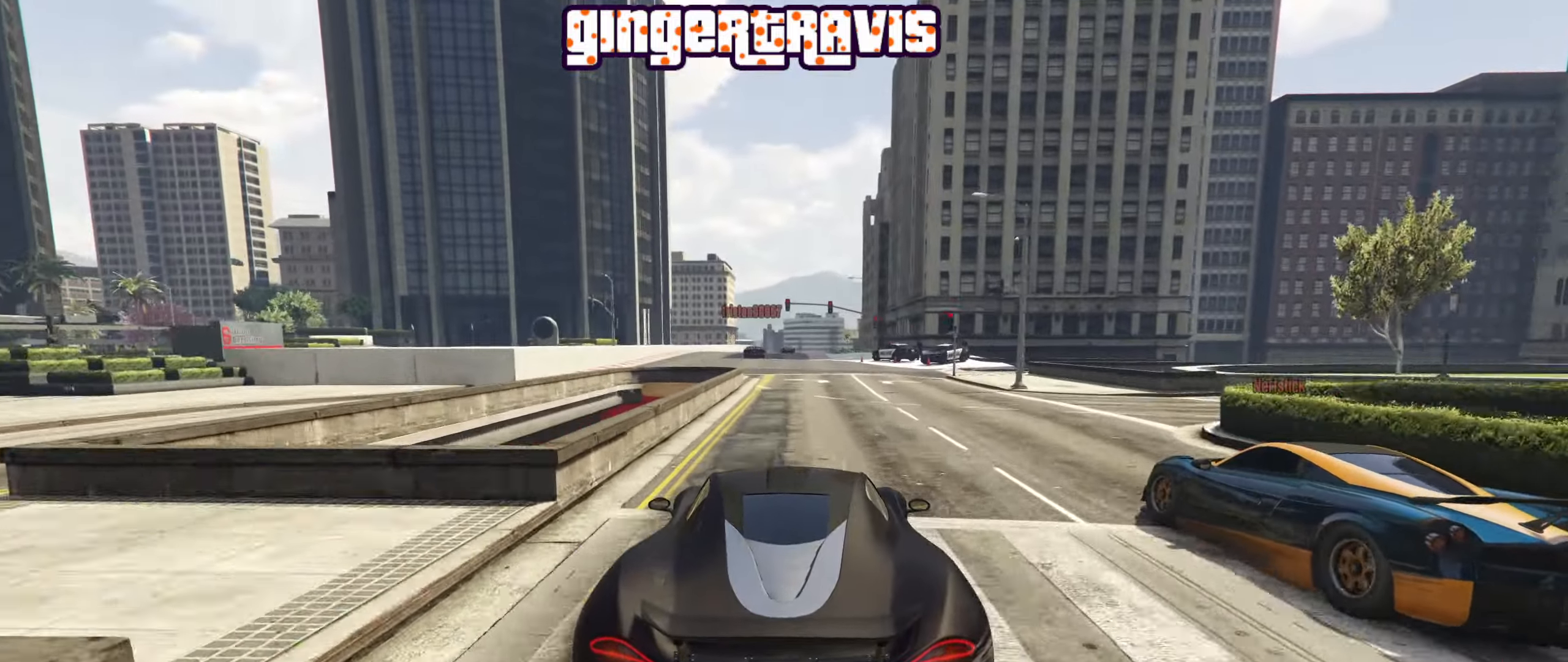
{"buttons": ["R2"], "left_stick": "left", "right_stick": "center", "events": [[217, "left_stick", "left"], [400, "left_stick", "center"], [483, "left_stick", "left"]]}
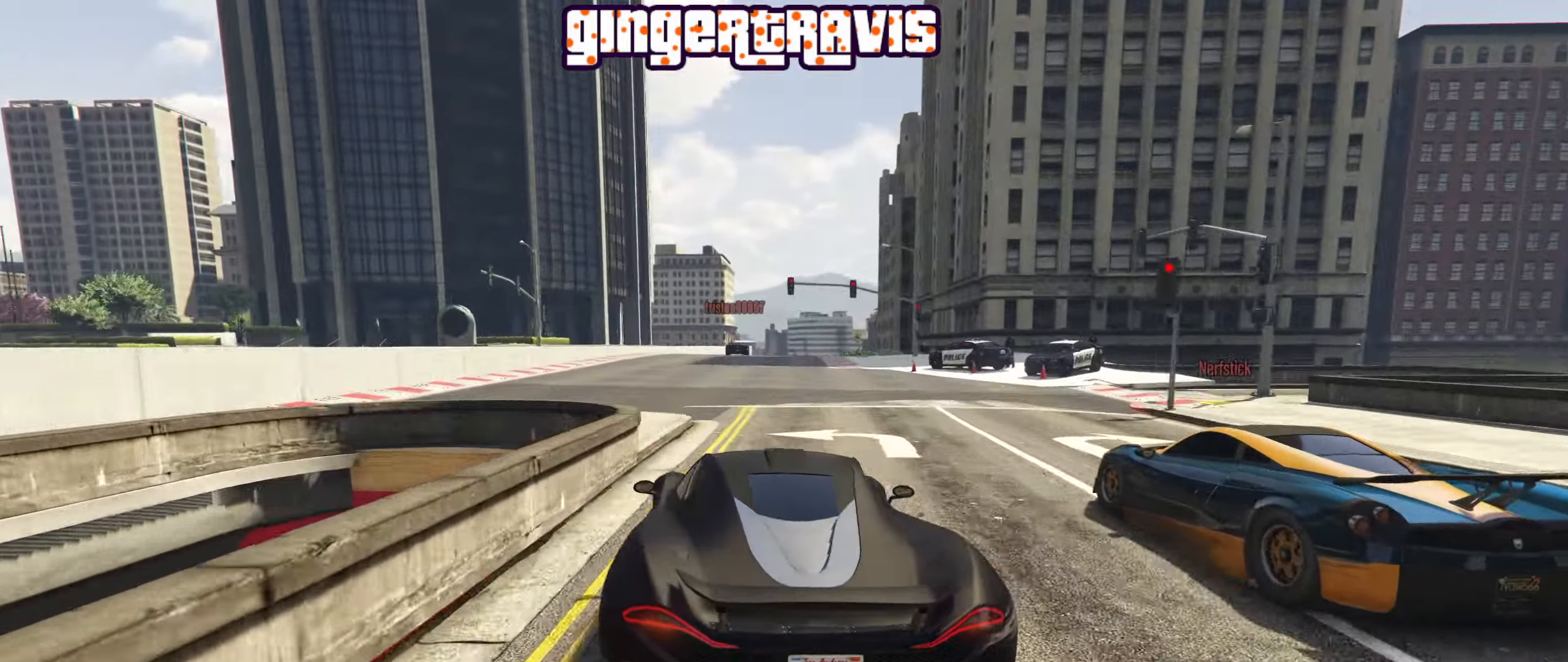
{"buttons": ["R2"], "left_stick": "right", "right_stick": "center", "events": [[133, "left_stick", "center"], [450, "left_stick", "right"]]}
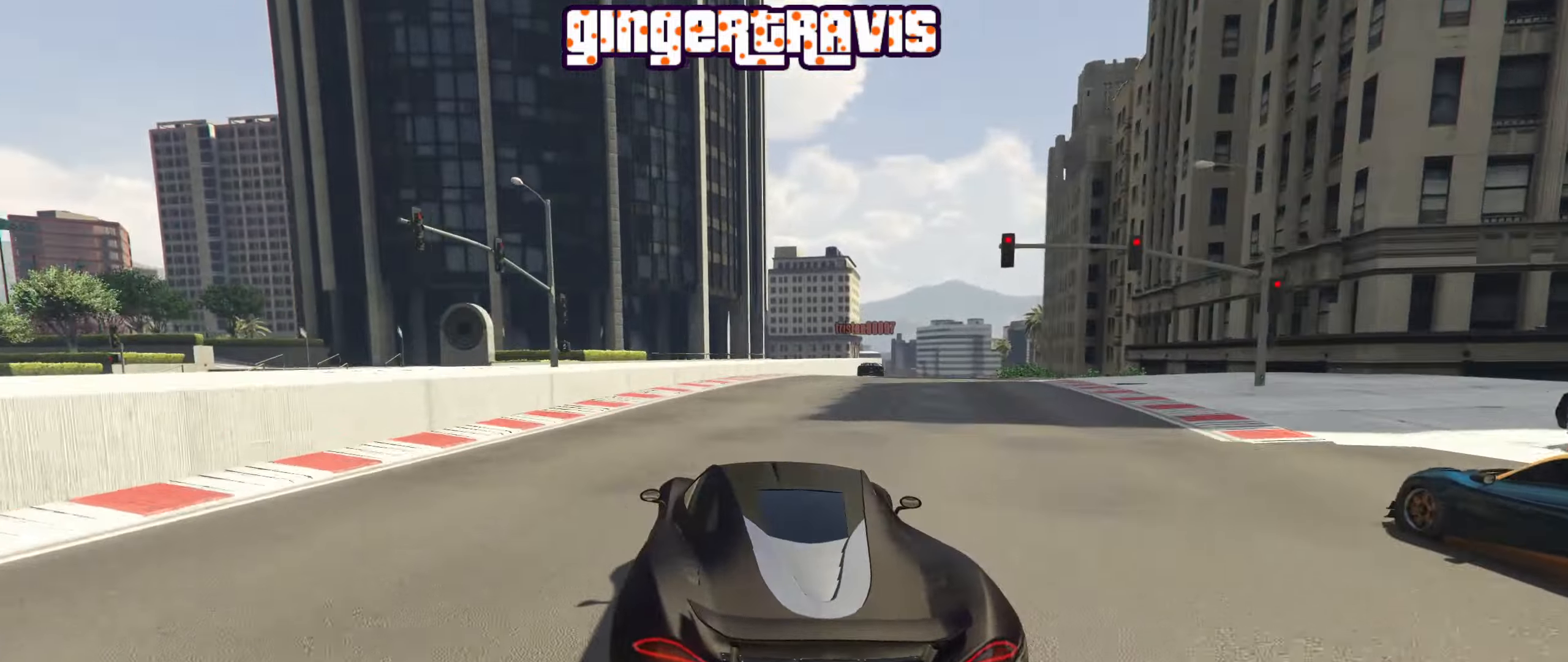
{"buttons": ["R2"], "left_stick": "center", "right_stick": "center", "events": [[133, "left_stick", "center"], [267, "left_stick", "right"], [433, "left_stick", "center"]]}
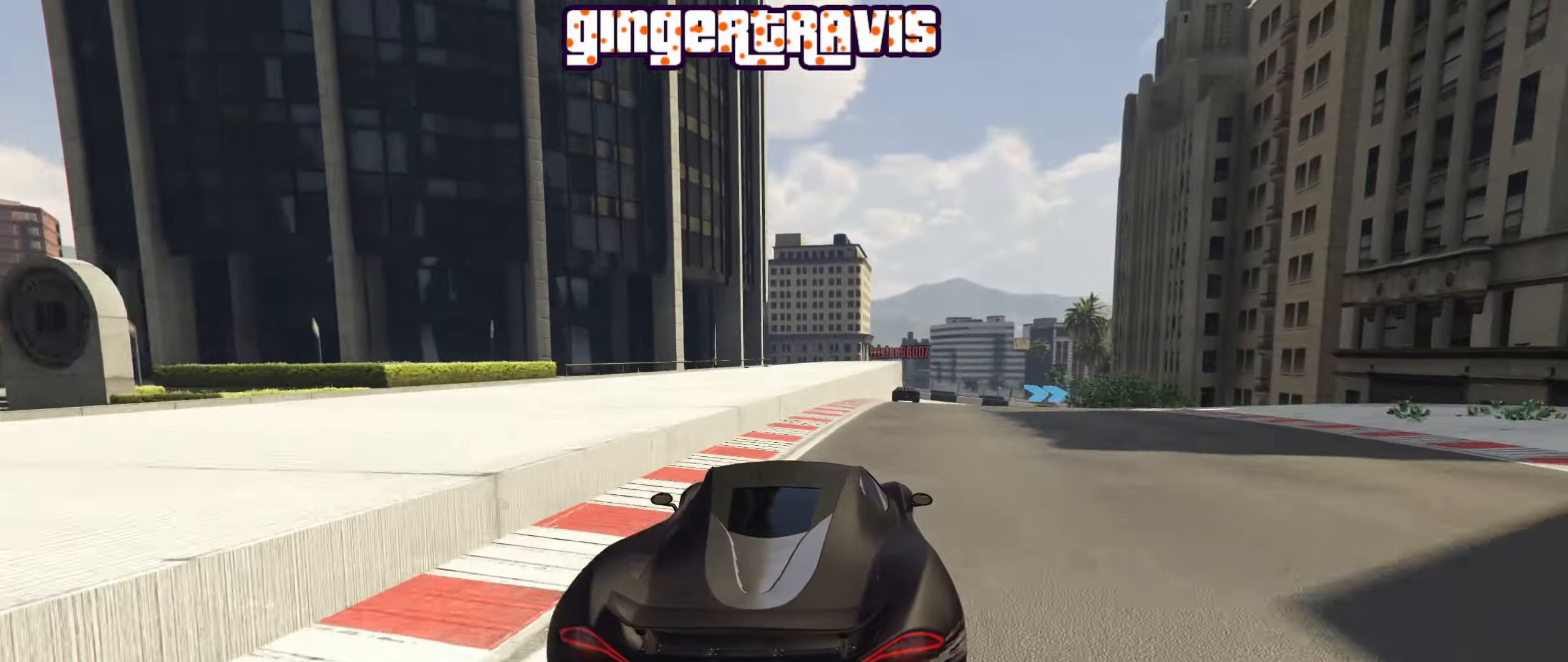
{"buttons": ["R2"], "left_stick": "center", "right_stick": "center", "events": [[150, "left_stick", "right"], [250, "left_stick", "center"]]}
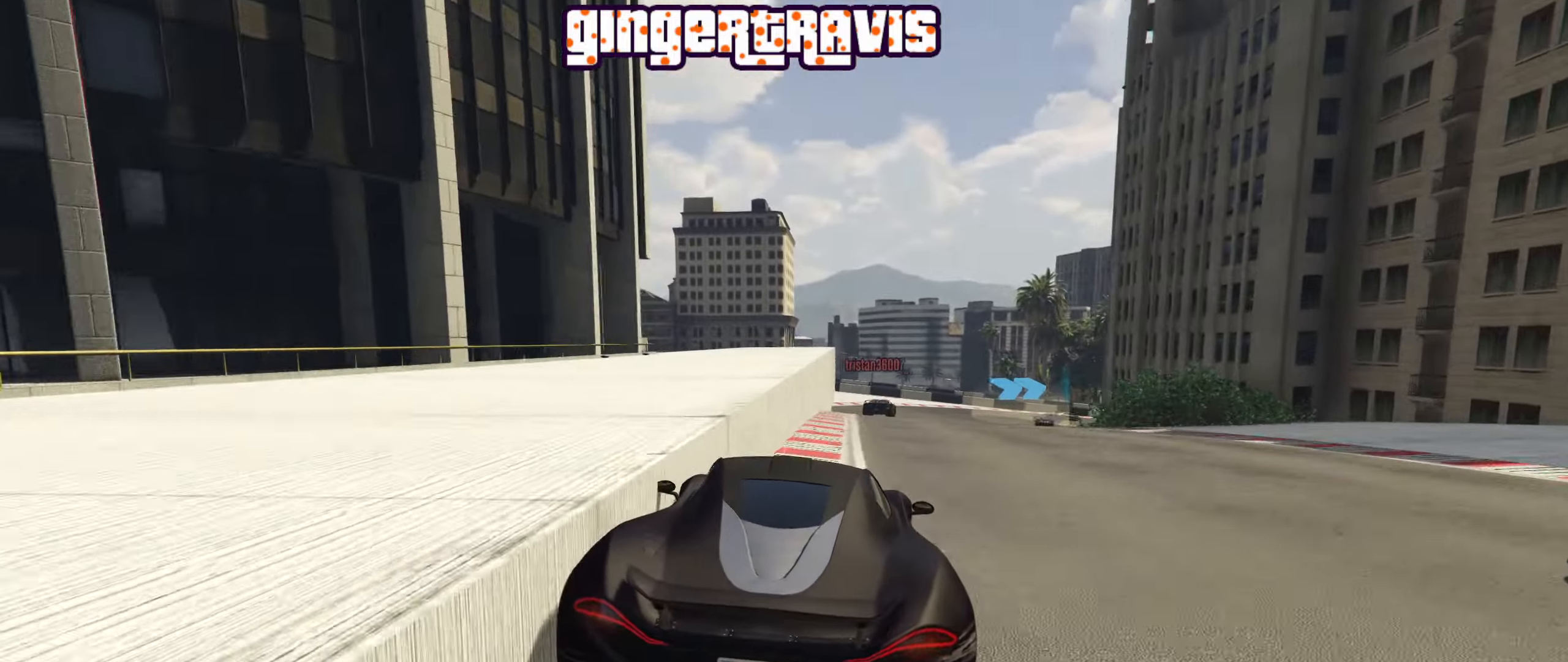
{"buttons": [], "left_stick": "center", "right_stick": "center", "events": [[217, "left_stick", "down-right"], [267, "L2", "down"], [267, "R2", "up"], [350, "L2", "up"], [383, "left_stick", "center"]]}
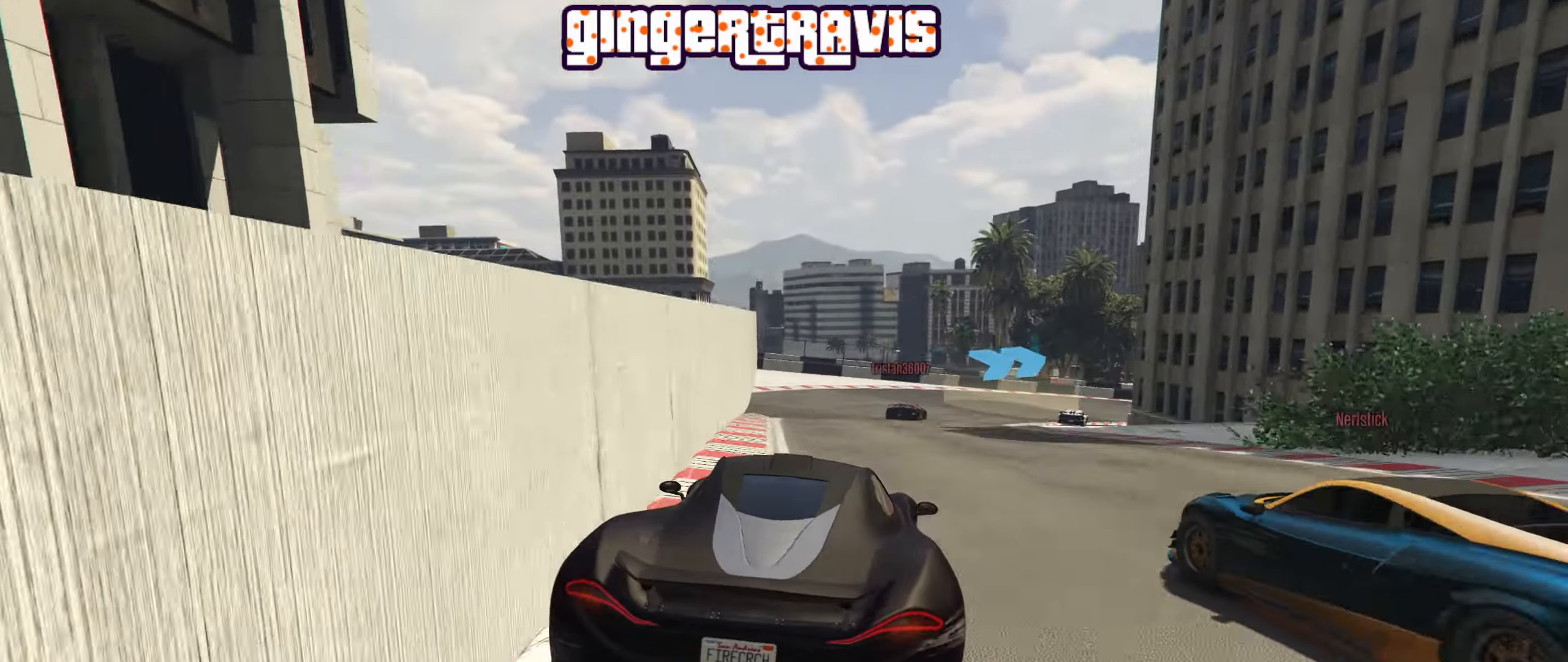
{"buttons": [], "left_stick": "right", "right_stick": "center", "events": [[300, "left_stick", "right"]]}
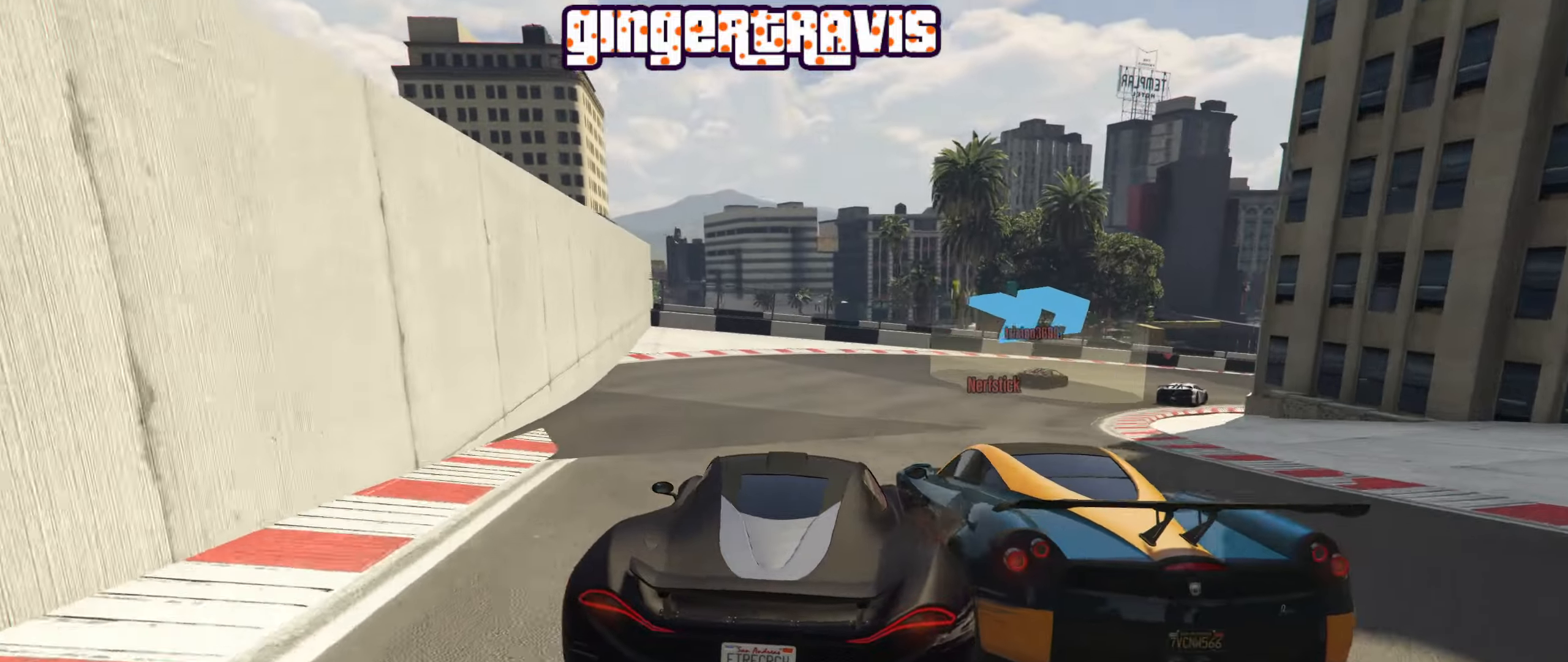
{"buttons": [], "left_stick": "down-right", "right_stick": "center", "events": [[17, "left_stick", "center"], [100, "left_stick", "down-right"]]}
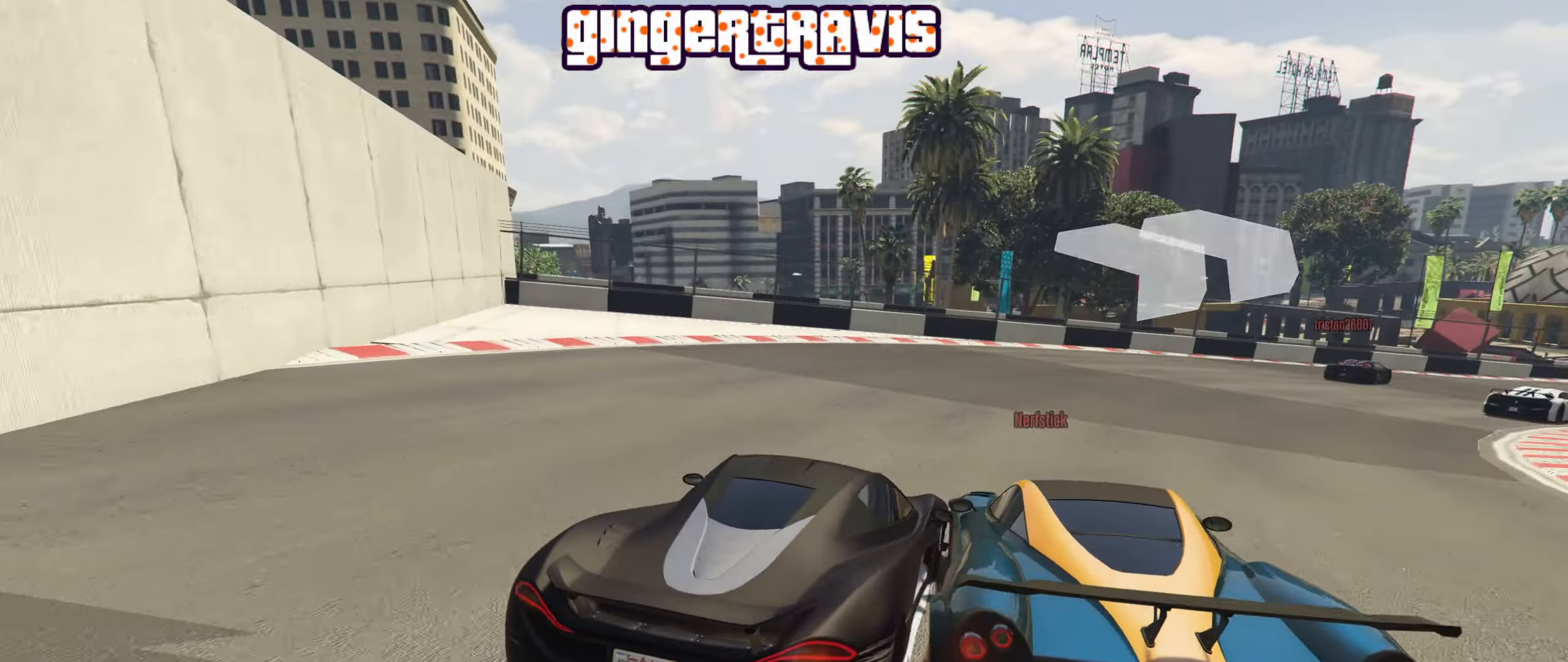
{"buttons": ["R2"], "left_stick": "right", "right_stick": "center", "events": [[167, "R2", "down"], [217, "left_stick", "center"], [317, "left_stick", "down-right"], [417, "left_stick", "center"], [500, "left_stick", "right"]]}
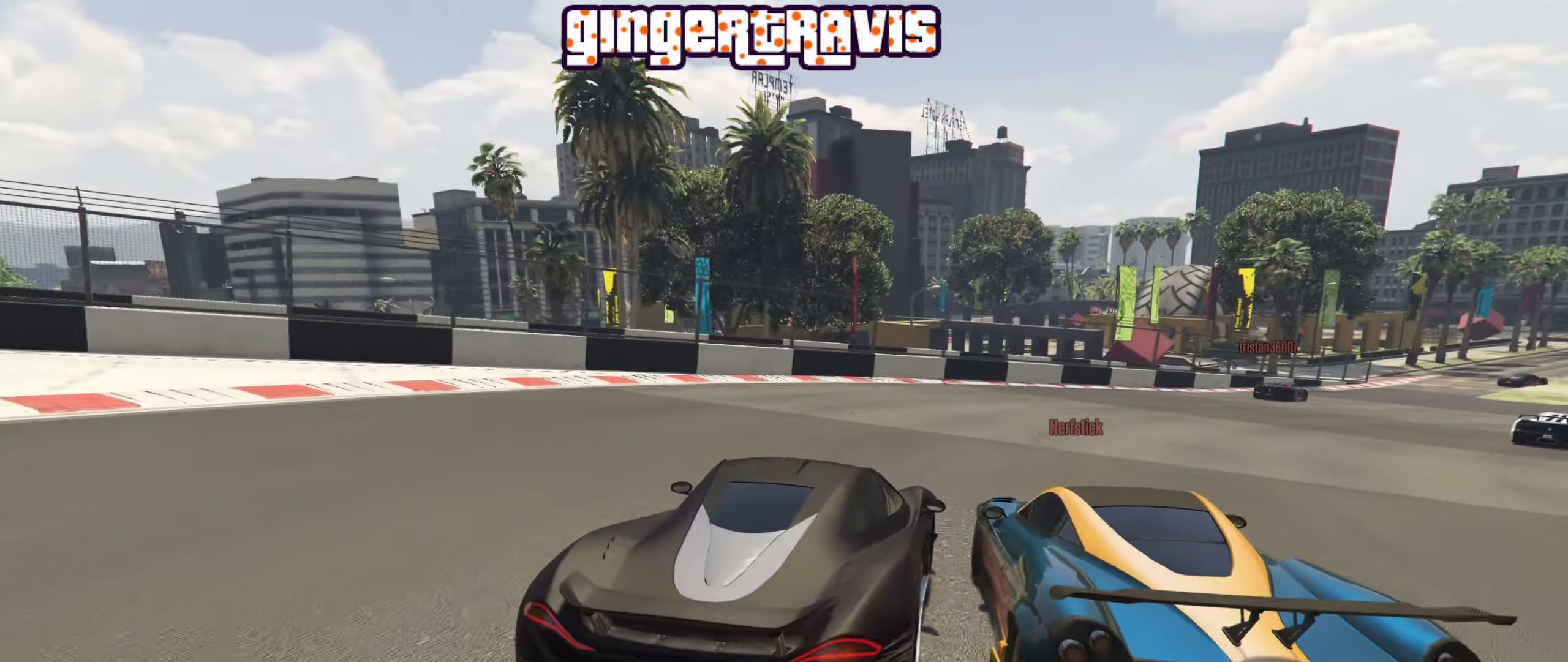
{"buttons": ["R2"], "left_stick": "center", "right_stick": "center", "events": [[17, "left_stick", "down-right"], [184, "left_stick", "center"], [284, "left_stick", "down-right"], [500, "left_stick", "center"]]}
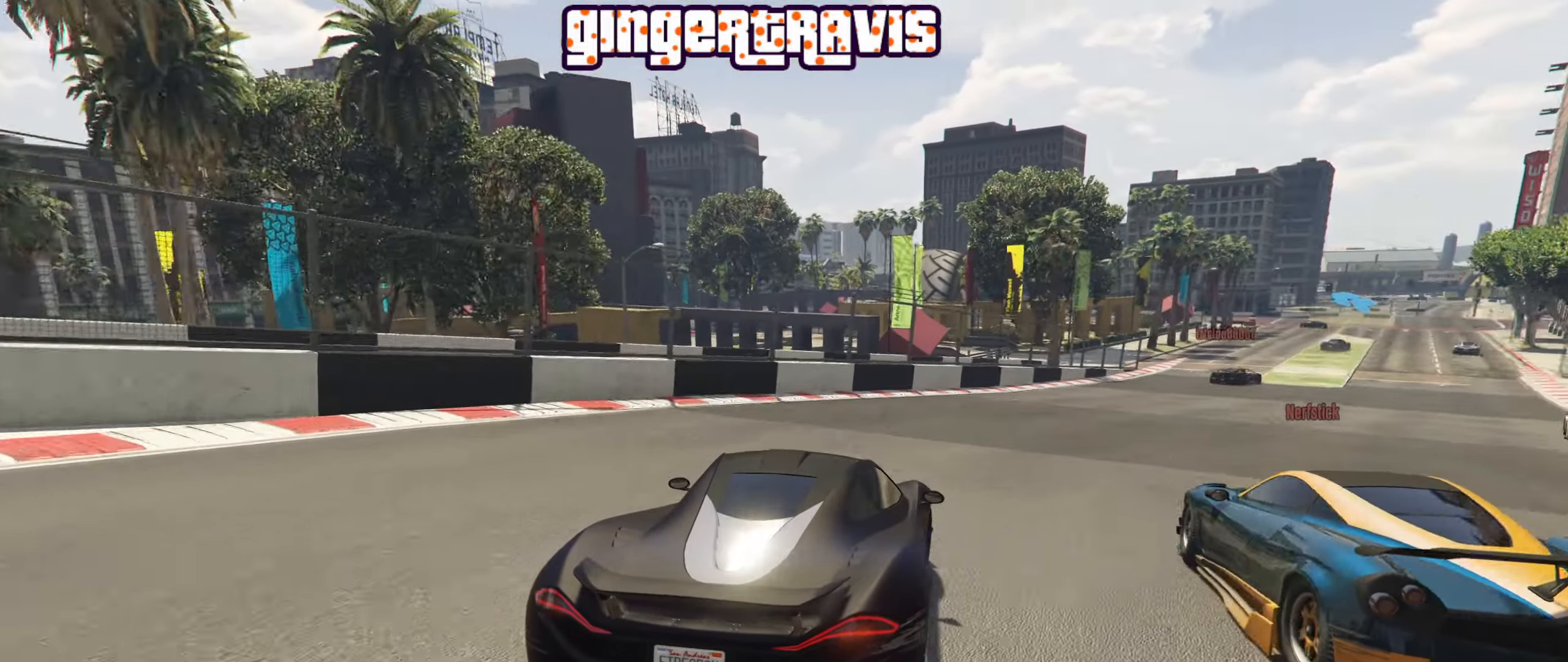
{"buttons": ["R2"], "left_stick": "down-right", "right_stick": "center", "events": [[67, "left_stick", "down-right"], [250, "left_stick", "center"], [434, "left_stick", "down-right"]]}
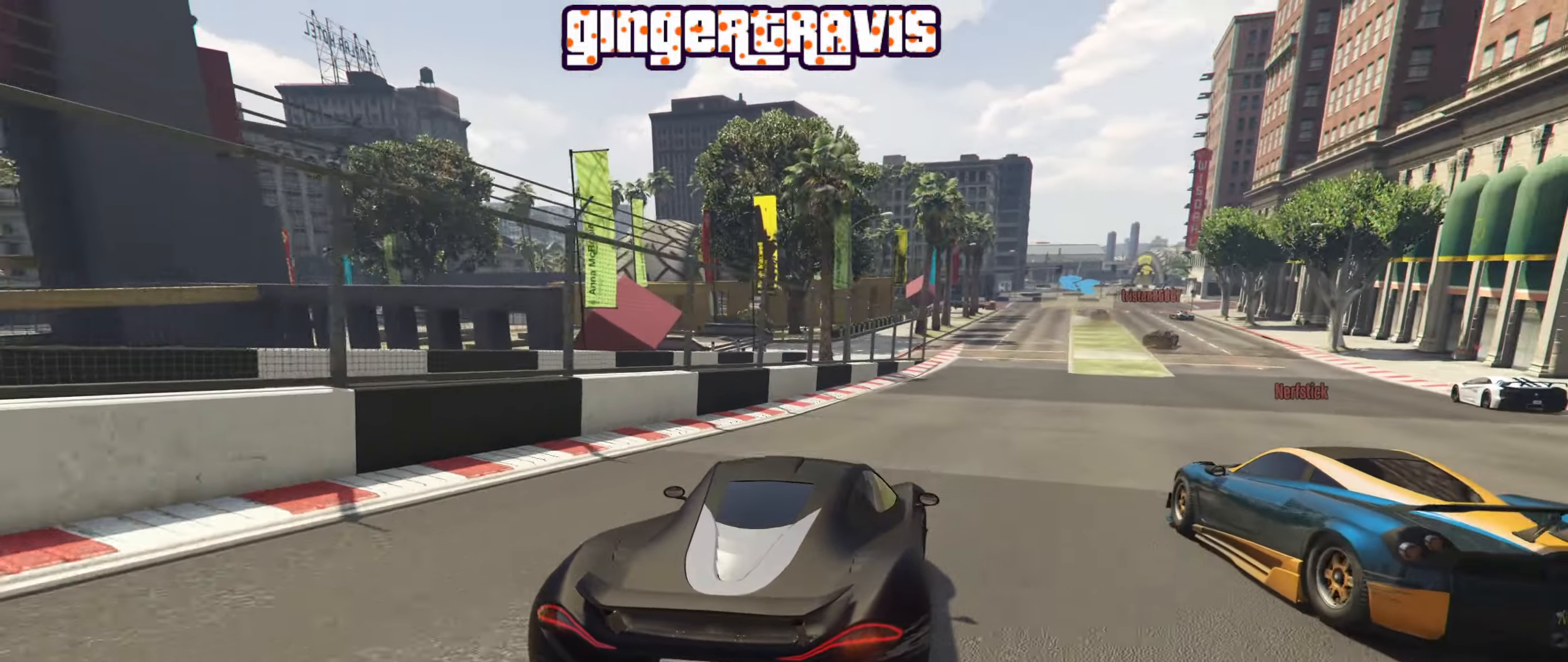
{"buttons": ["R2"], "left_stick": "center", "right_stick": "center", "events": [[67, "left_stick", "center"], [367, "left_stick", "down-right"], [500, "left_stick", "center"]]}
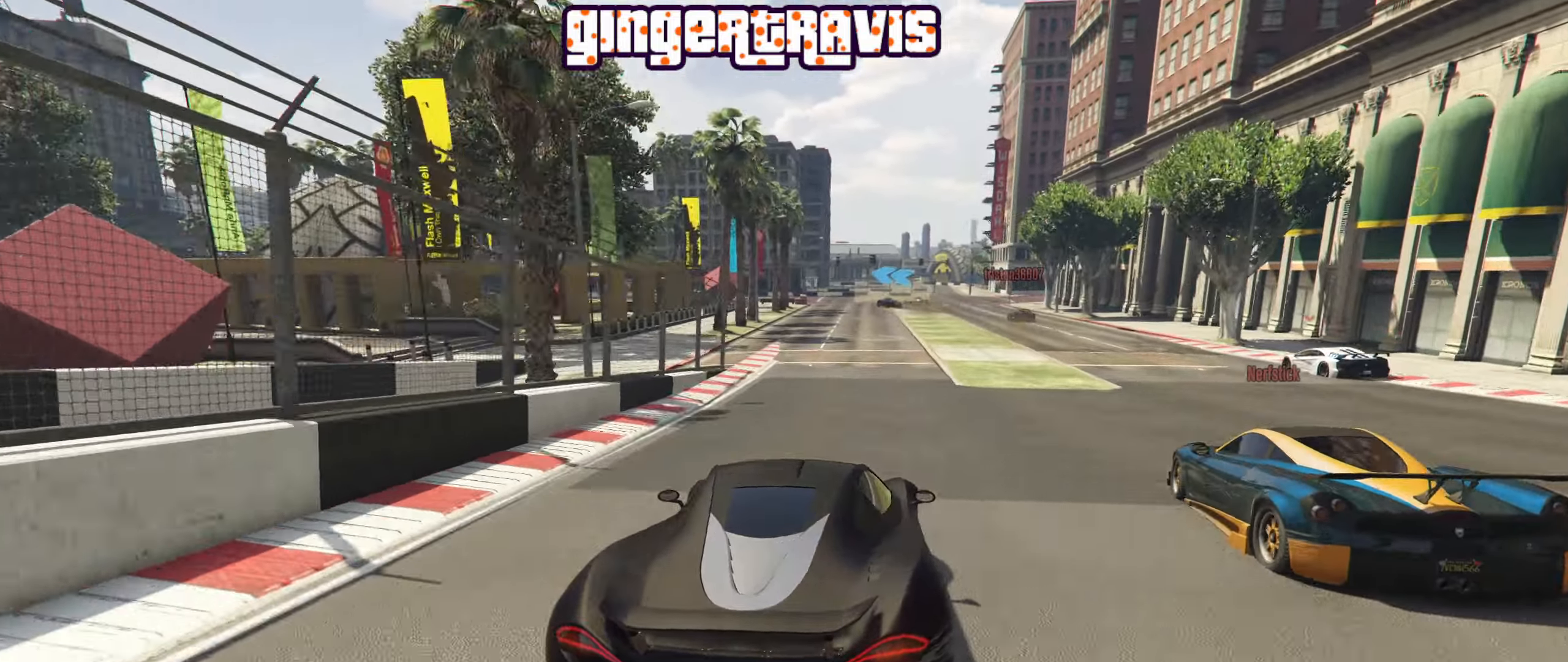
{"buttons": ["R2"], "left_stick": "center", "right_stick": "center", "events": []}
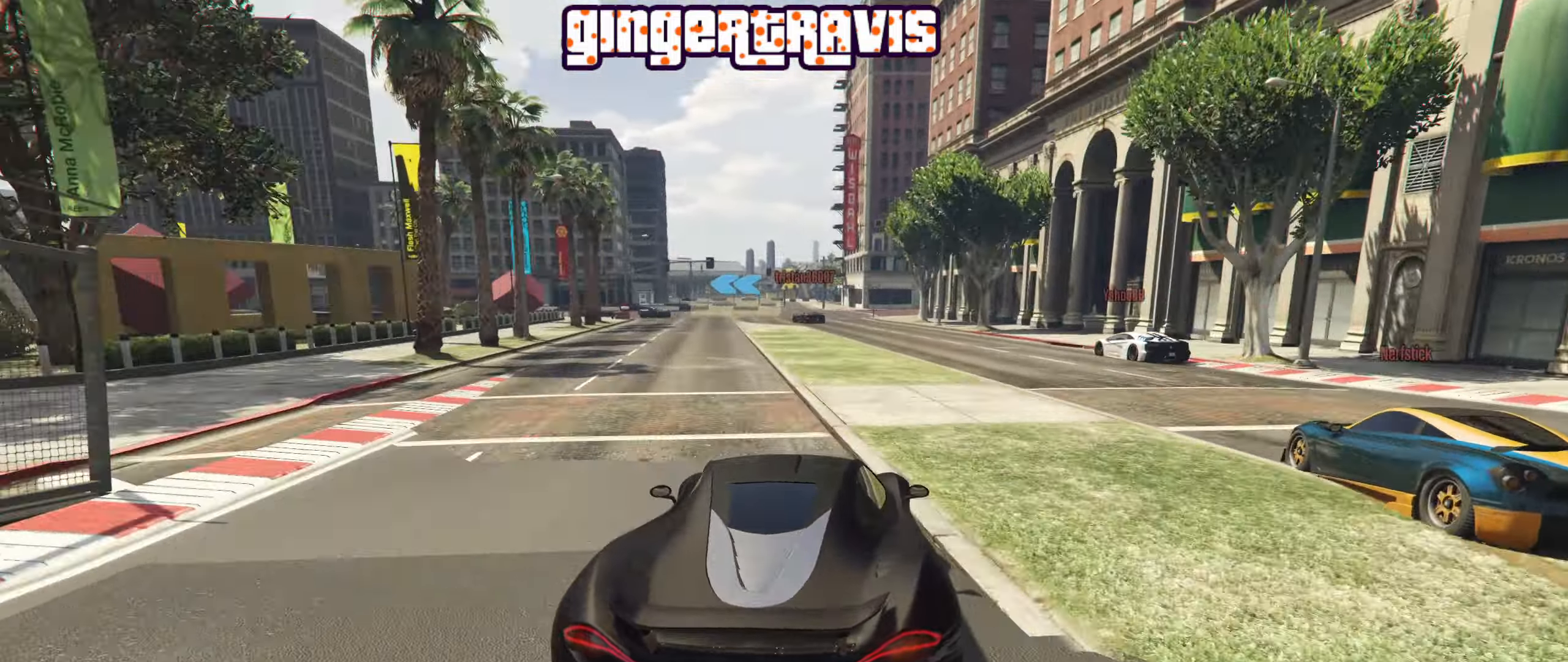
{"buttons": ["R2"], "left_stick": "center", "right_stick": "center", "events": [[334, "left_stick", "left"], [450, "left_stick", "center"]]}
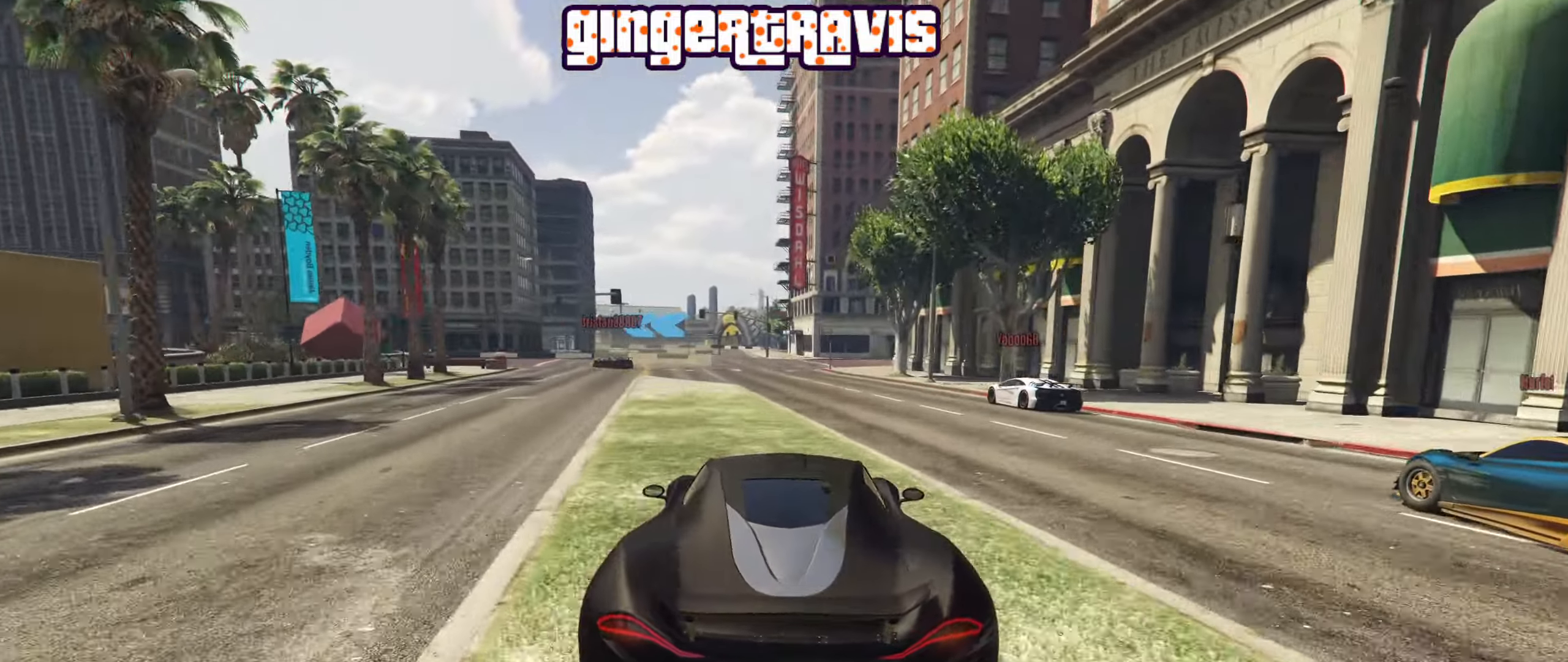
{"buttons": [], "left_stick": "center", "right_stick": "center", "events": [[217, "left_stick", "left"], [300, "R2", "up"], [417, "left_stick", "center"]]}